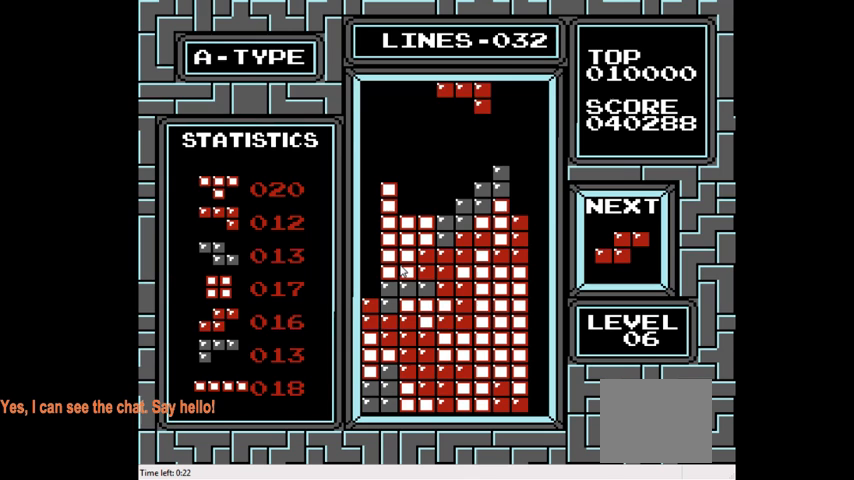
Gameplay with a controller (PlayStation layout); each line is a JSON object with the inputs held at the frame after it. "events" lists button and stick changes between this image and that frame as [ms after this image, input, new state], when the widget could be followed in between. Not read: L3 R3 left_stick.
{"buttons": ["CIRCLE"], "right_stick": "center", "events": [[167, "CIRCLE", "down"], [267, "CIRCLE", "up"], [267, "DPAD_LEFT", "down"], [467, "DPAD_LEFT", "up"], [500, "CIRCLE", "down"]]}
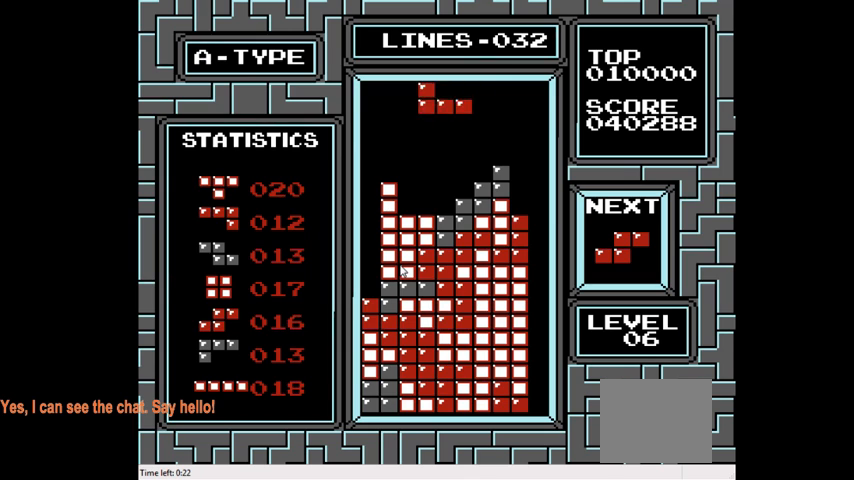
{"buttons": [], "right_stick": "center", "events": [[100, "CIRCLE", "up"], [167, "DPAD_LEFT", "down"], [267, "DPAD_LEFT", "up"]]}
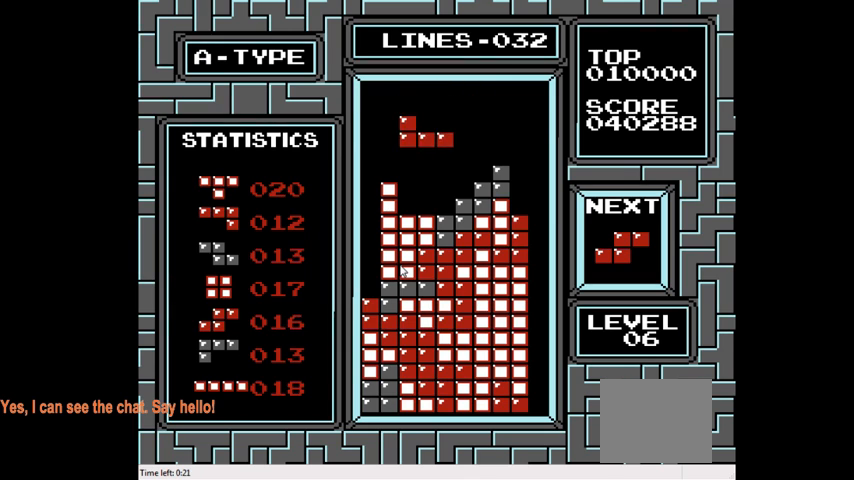
{"buttons": [], "right_stick": "center", "events": [[167, "DPAD_DOWN", "down"], [433, "DPAD_DOWN", "up"]]}
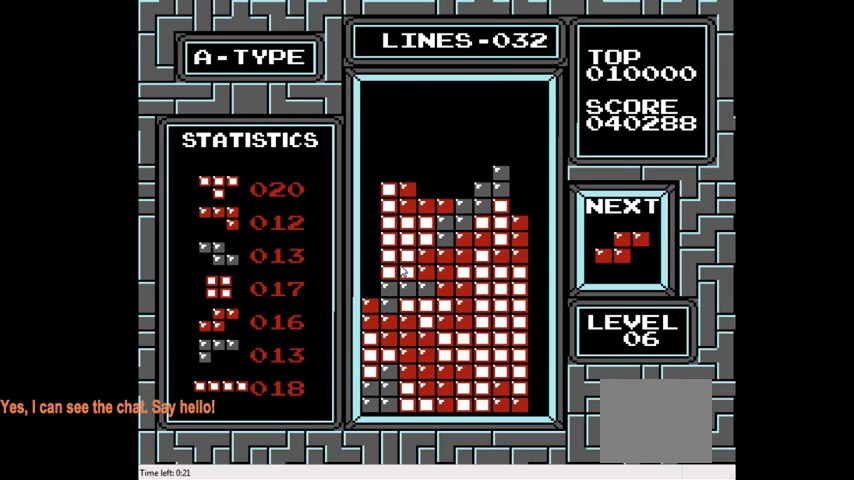
{"buttons": [], "right_stick": "center", "events": [[400, "DPAD_LEFT", "down"], [467, "DPAD_LEFT", "up"]]}
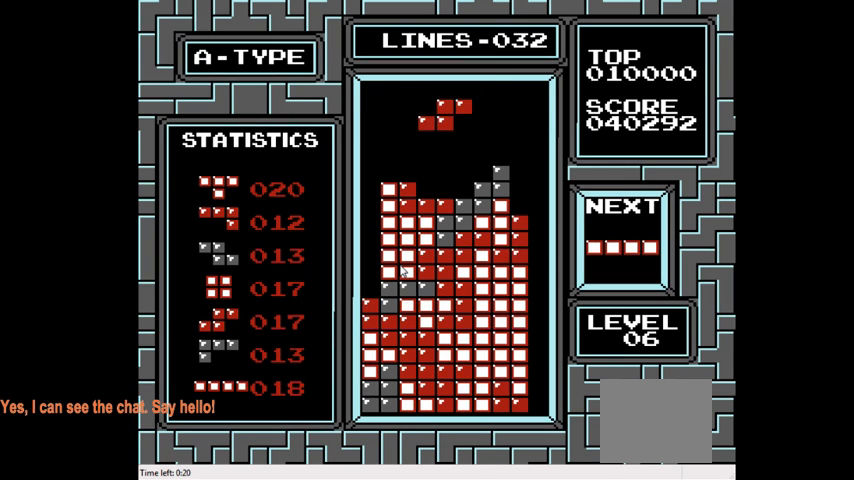
{"buttons": [], "right_stick": "center", "events": [[200, "DPAD_RIGHT", "down"], [333, "DPAD_RIGHT", "up"]]}
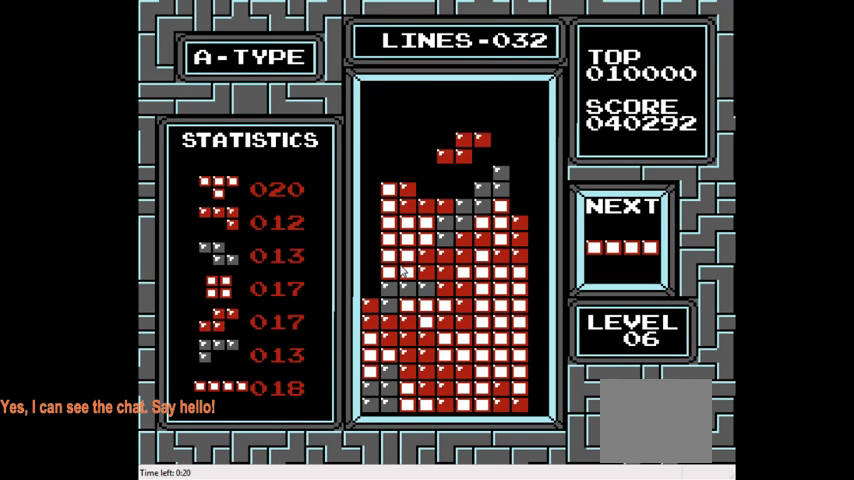
{"buttons": [], "right_stick": "center", "events": [[200, "DPAD_DOWN", "down"], [367, "DPAD_DOWN", "up"]]}
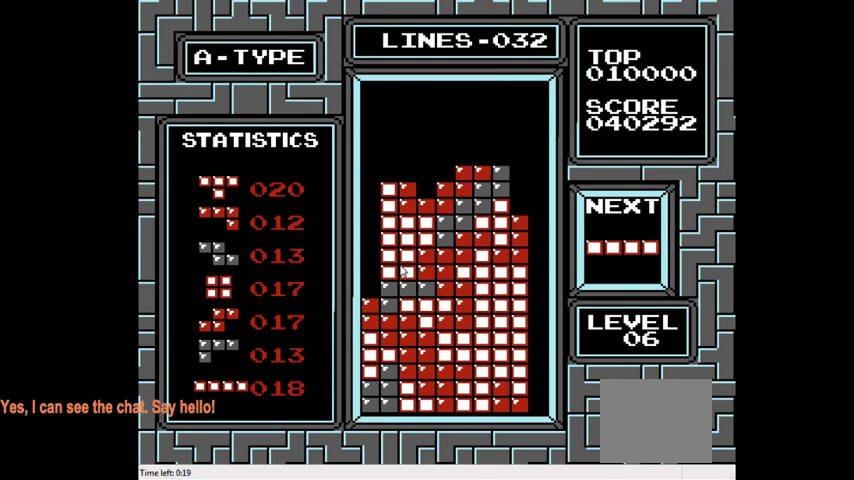
{"buttons": ["DPAD_LEFT"], "right_stick": "center", "events": [[67, "DPAD_LEFT", "down"], [167, "CIRCLE", "down"], [300, "CIRCLE", "up"]]}
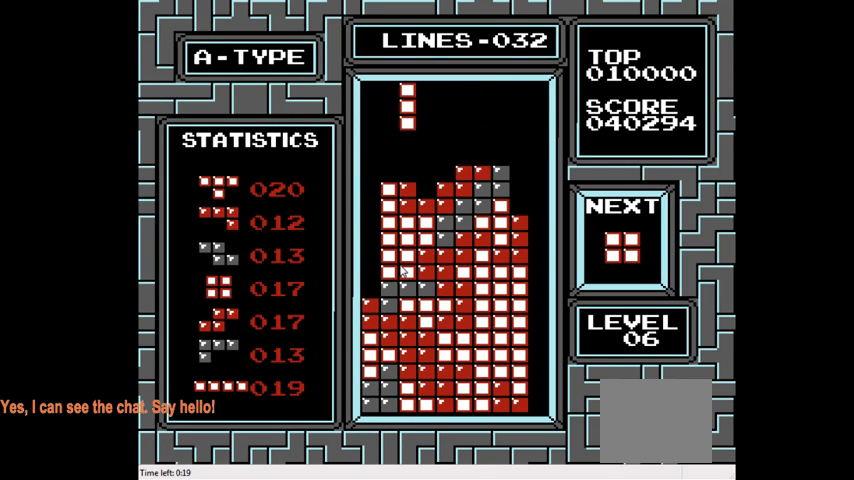
{"buttons": [], "right_stick": "center", "events": [[333, "DPAD_LEFT", "up"]]}
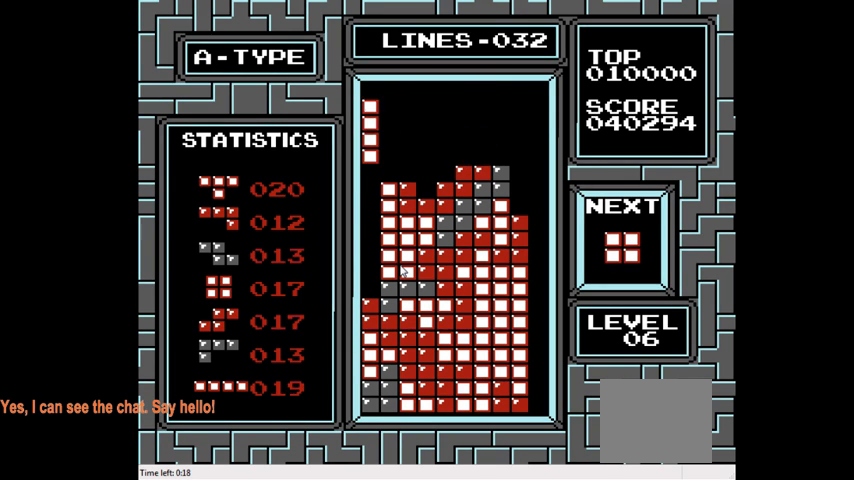
{"buttons": ["DPAD_DOWN"], "right_stick": "center", "events": [[333, "DPAD_DOWN", "down"]]}
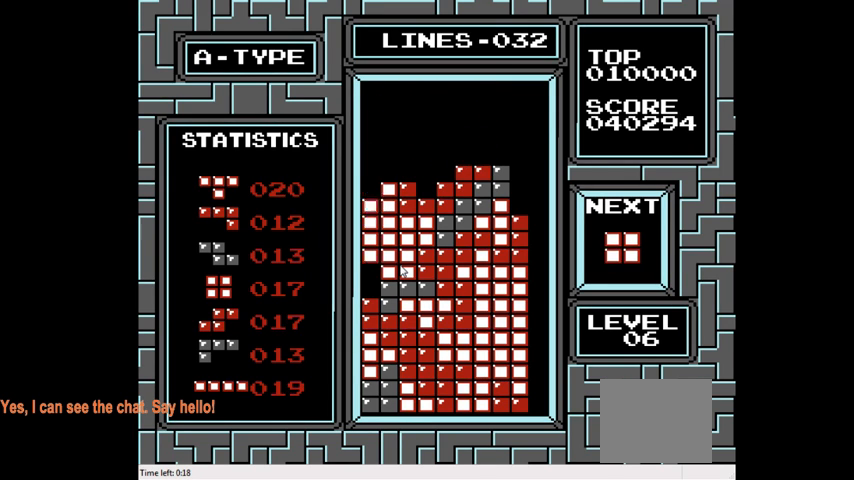
{"buttons": ["DPAD_LEFT"], "right_stick": "center", "events": [[200, "DPAD_DOWN", "up"], [367, "DPAD_LEFT", "down"]]}
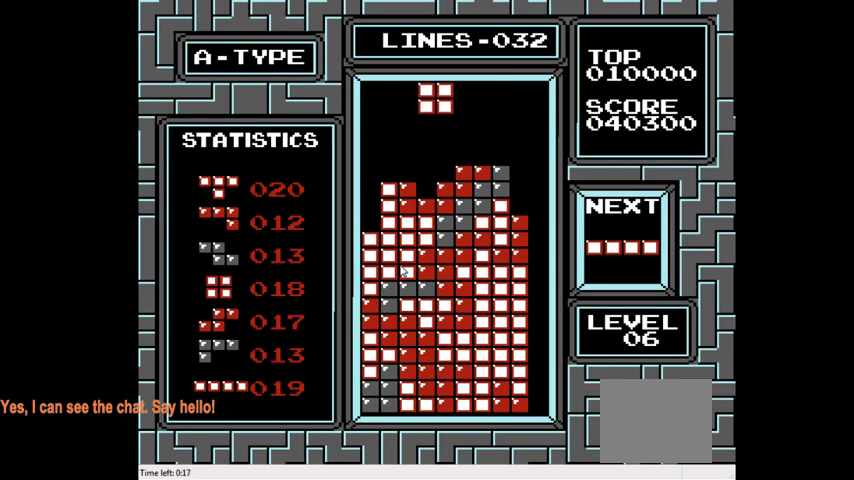
{"buttons": ["DPAD_RIGHT"], "right_stick": "center", "events": [[67, "DPAD_LEFT", "up"], [433, "DPAD_RIGHT", "down"]]}
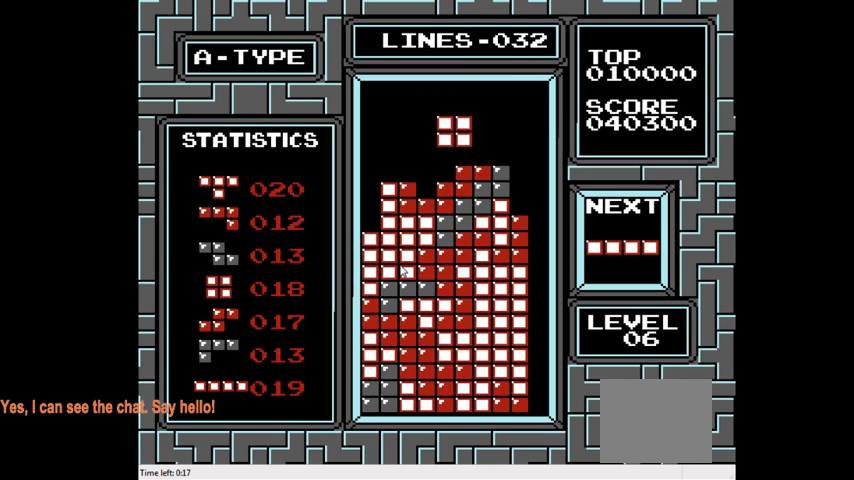
{"buttons": ["DPAD_LEFT"], "right_stick": "center", "events": [[33, "DPAD_RIGHT", "up"], [133, "DPAD_RIGHT", "down"], [300, "DPAD_RIGHT", "up"], [467, "DPAD_LEFT", "down"]]}
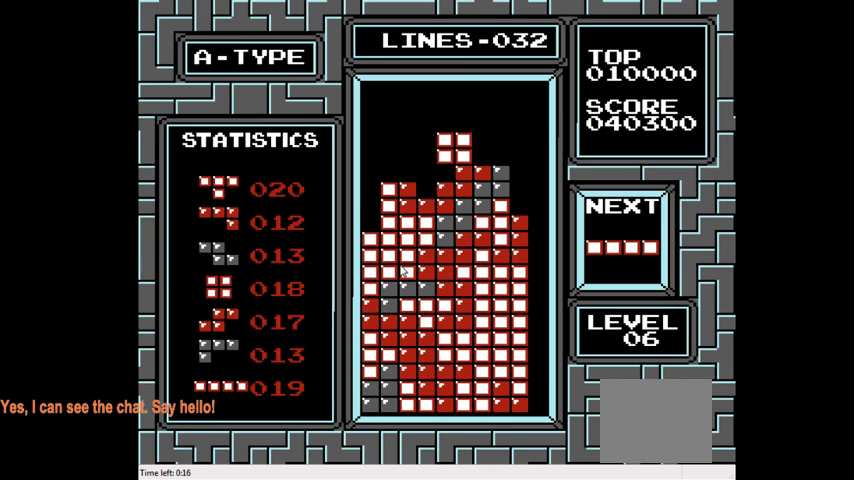
{"buttons": [], "right_stick": "center", "events": [[33, "DPAD_LEFT", "up"], [267, "DPAD_RIGHT", "down"], [433, "DPAD_RIGHT", "up"]]}
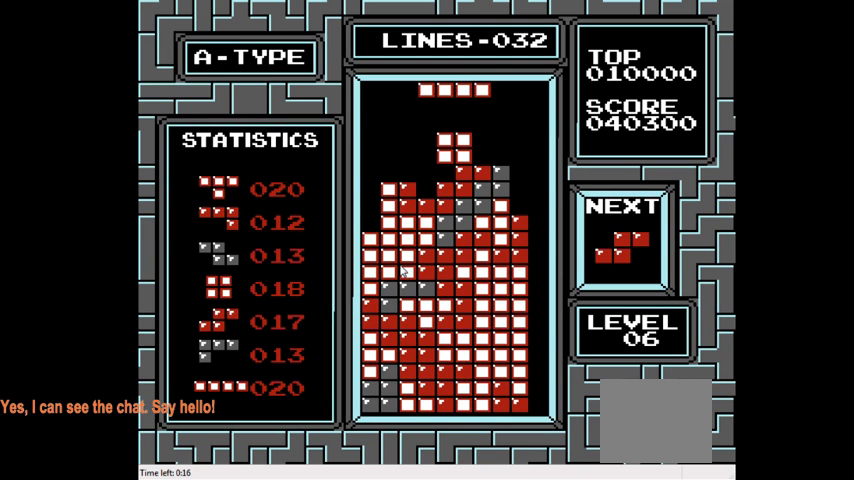
{"buttons": ["CIRCLE", "DPAD_LEFT"], "right_stick": "center", "events": [[267, "DPAD_LEFT", "down"], [367, "CIRCLE", "down"]]}
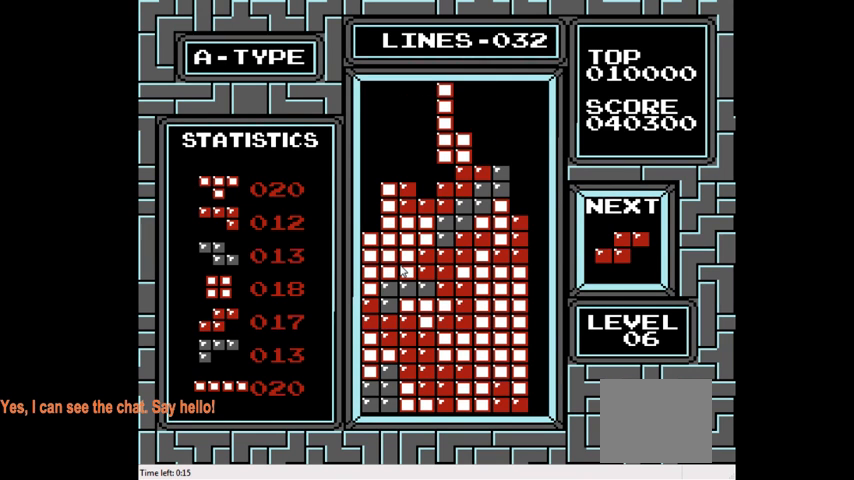
{"buttons": ["DPAD_LEFT"], "right_stick": "center", "events": [[67, "CIRCLE", "up"]]}
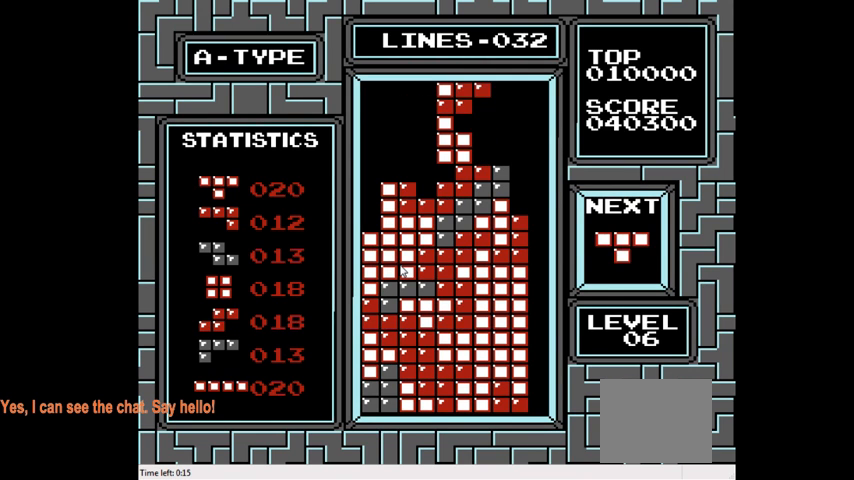
{"buttons": ["DPAD_RIGHT"], "right_stick": "center", "events": [[33, "DPAD_LEFT", "up"], [200, "DPAD_RIGHT", "down"]]}
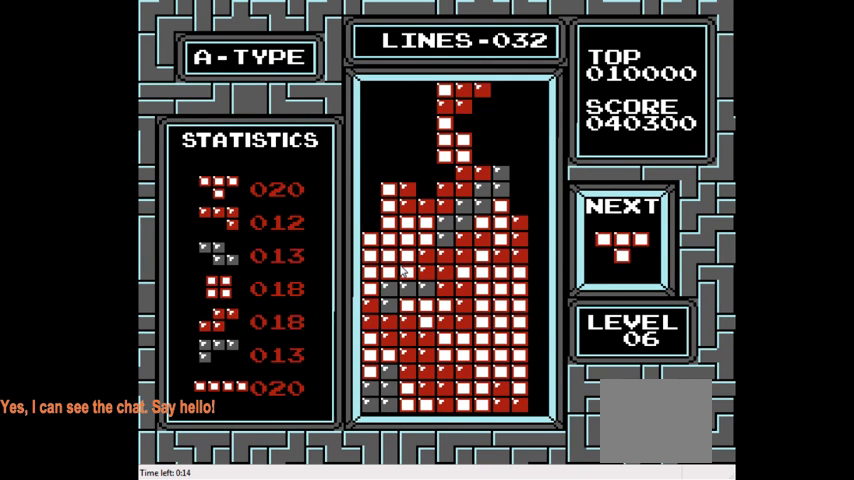
{"buttons": [], "right_stick": "center", "events": [[133, "DPAD_RIGHT", "up"]]}
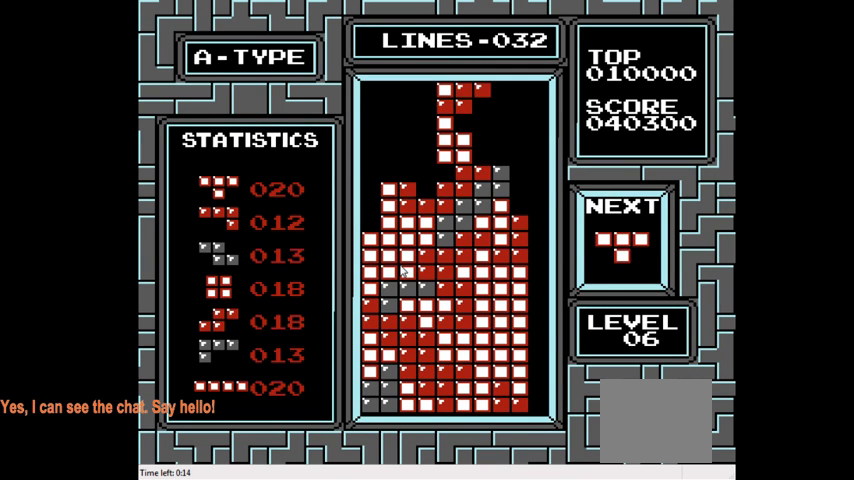
{"buttons": [], "right_stick": "center", "events": []}
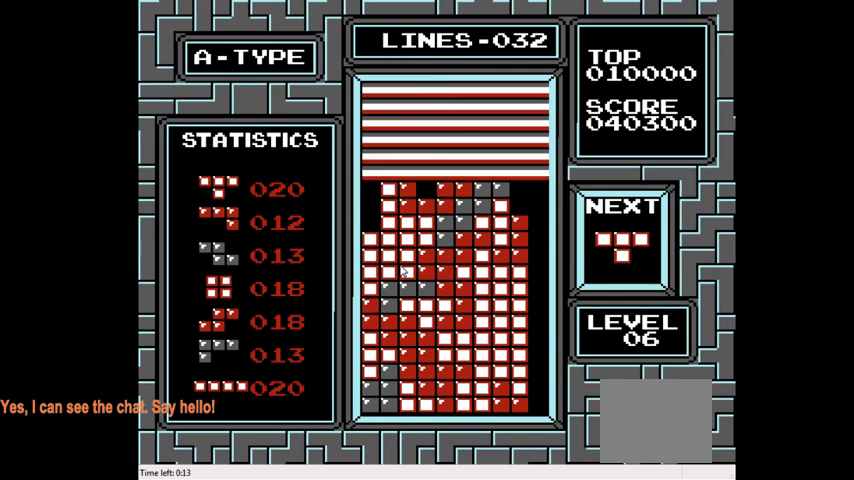
{"buttons": [], "right_stick": "center", "events": []}
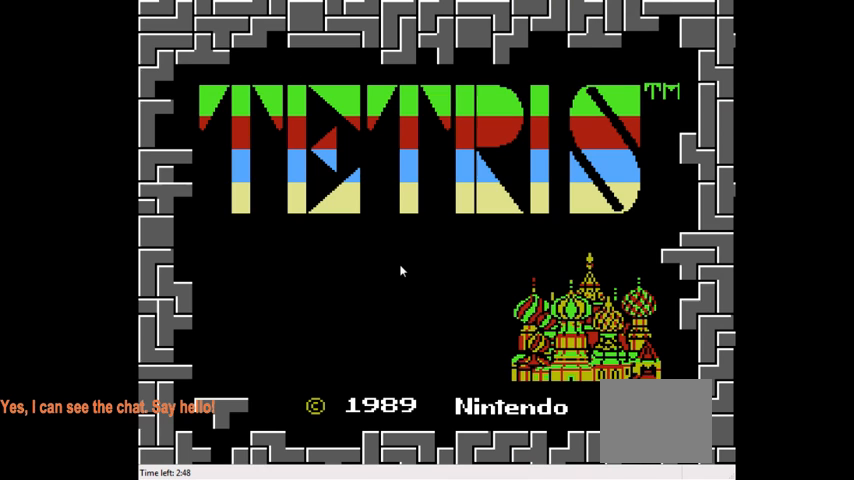
{"buttons": [], "right_stick": "center", "events": []}
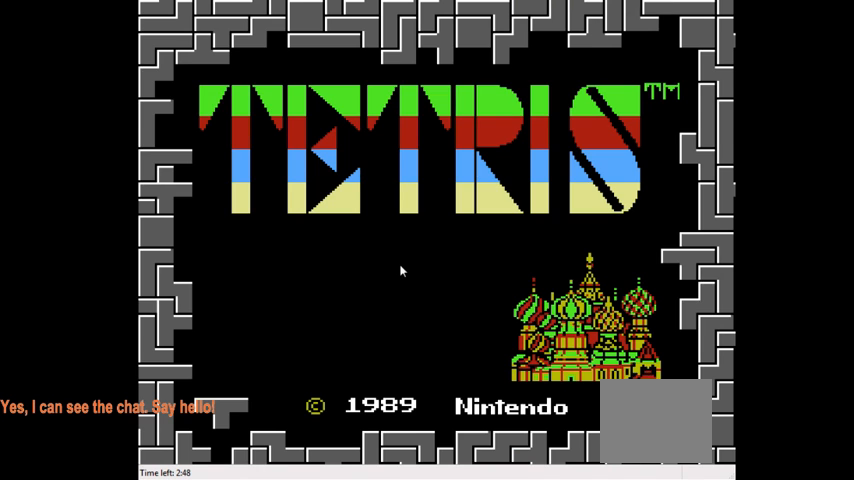
{"buttons": [], "right_stick": "center", "events": []}
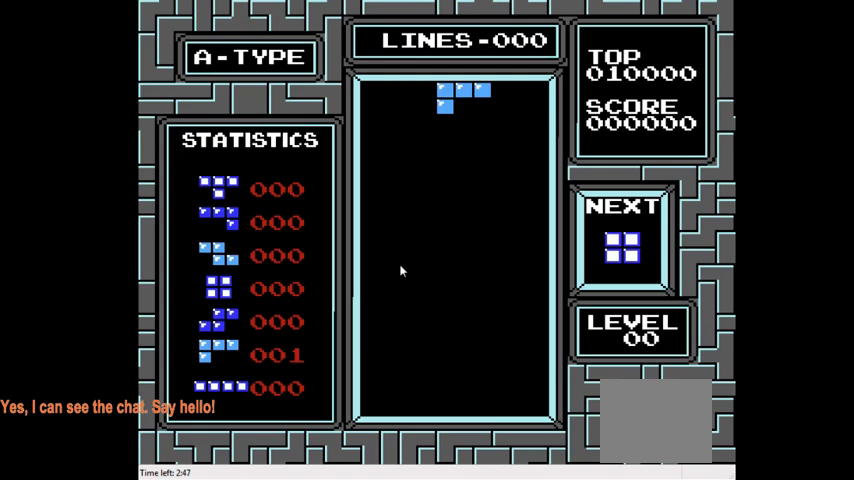
{"buttons": ["CIRCLE"], "right_stick": "center", "events": [[267, "CIRCLE", "down"], [400, "CIRCLE", "up"], [500, "CIRCLE", "down"]]}
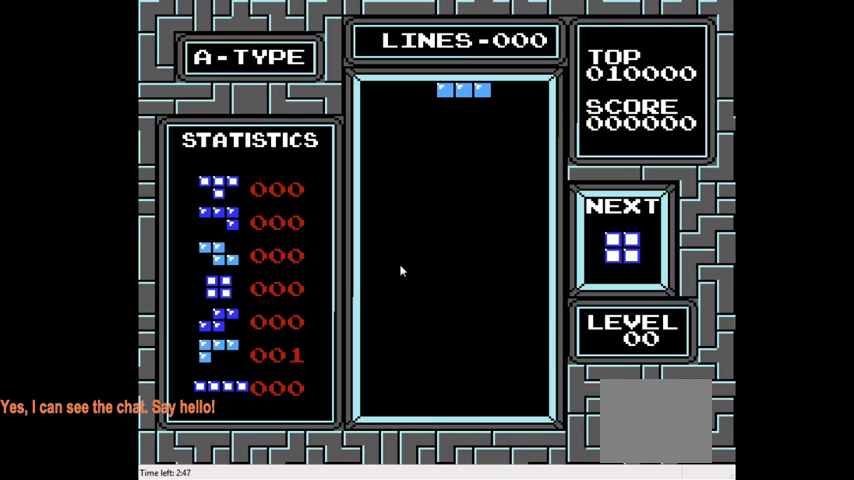
{"buttons": ["DPAD_RIGHT"], "right_stick": "center", "events": [[167, "CIRCLE", "up"], [200, "DPAD_RIGHT", "down"]]}
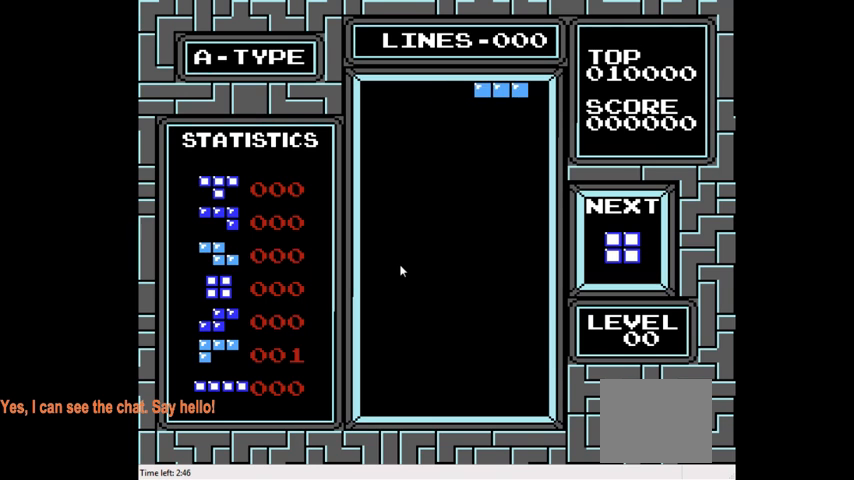
{"buttons": ["DPAD_DOWN"], "right_stick": "center", "events": [[33, "DPAD_RIGHT", "up"], [300, "DPAD_DOWN", "down"]]}
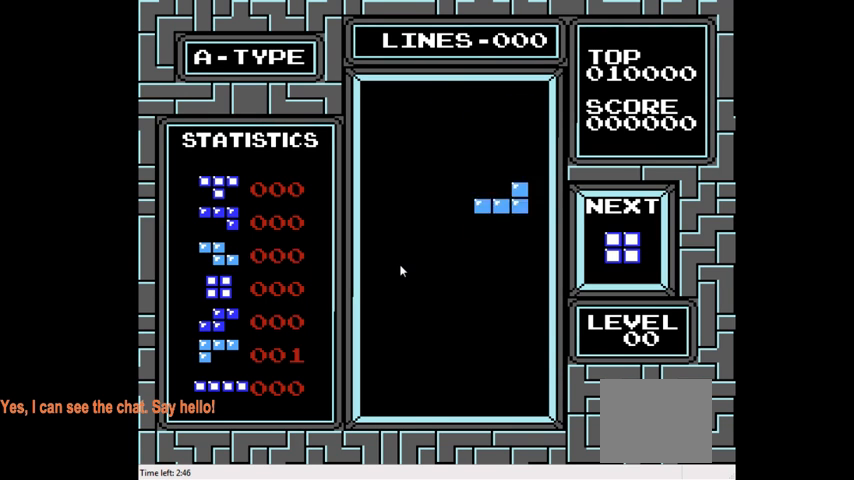
{"buttons": ["DPAD_DOWN"], "right_stick": "center", "events": []}
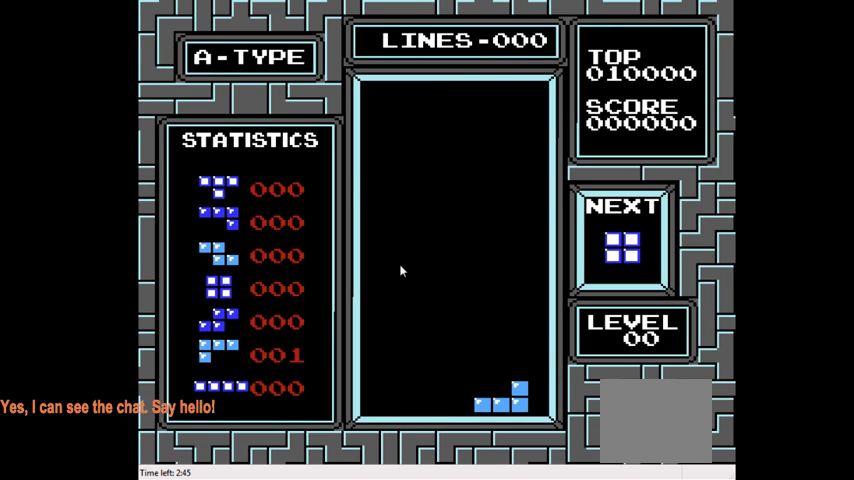
{"buttons": ["DPAD_LEFT"], "right_stick": "center", "events": [[33, "DPAD_DOWN", "up"], [133, "DPAD_LEFT", "down"]]}
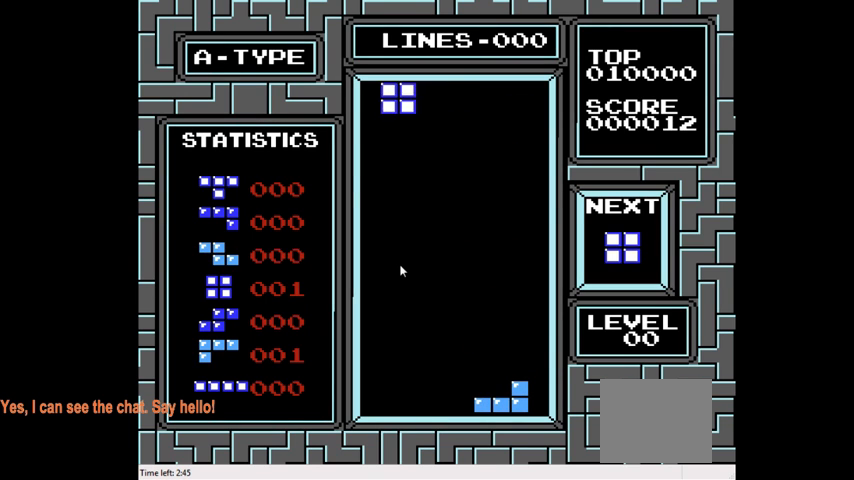
{"buttons": ["DPAD_DOWN"], "right_stick": "center", "events": [[233, "DPAD_LEFT", "up"], [300, "DPAD_DOWN", "down"]]}
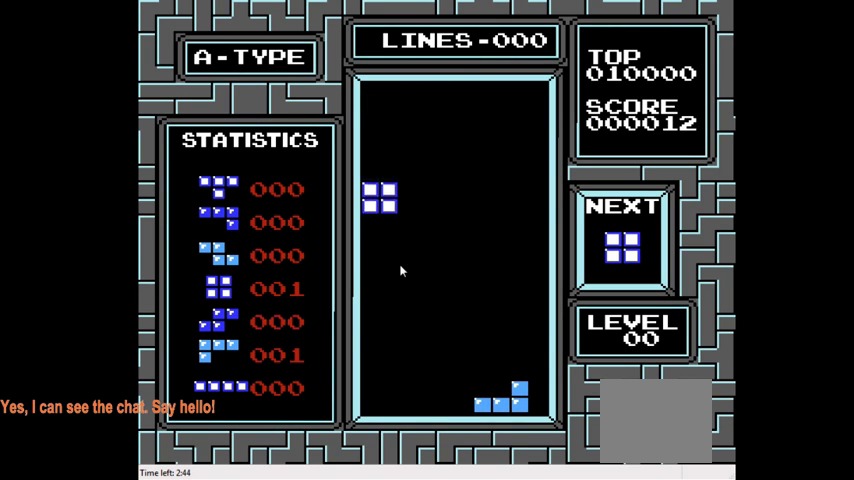
{"buttons": [], "right_stick": "center", "events": [[500, "DPAD_DOWN", "up"]]}
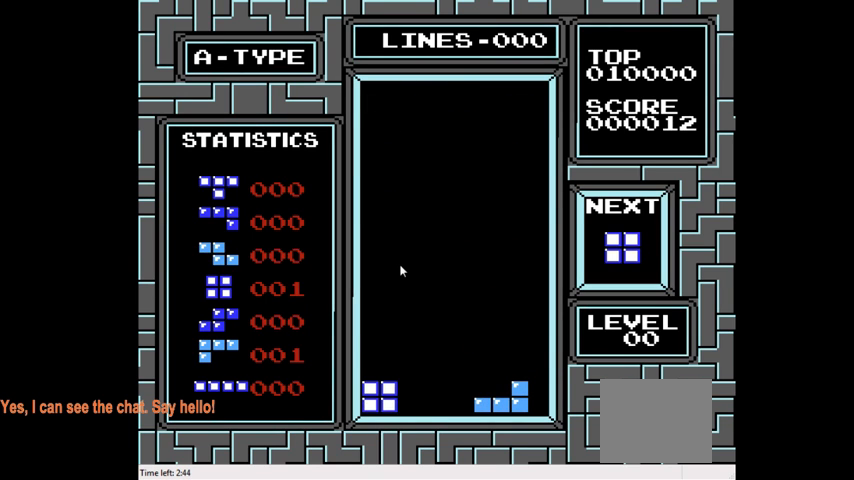
{"buttons": ["DPAD_LEFT"], "right_stick": "center", "events": [[67, "DPAD_LEFT", "down"]]}
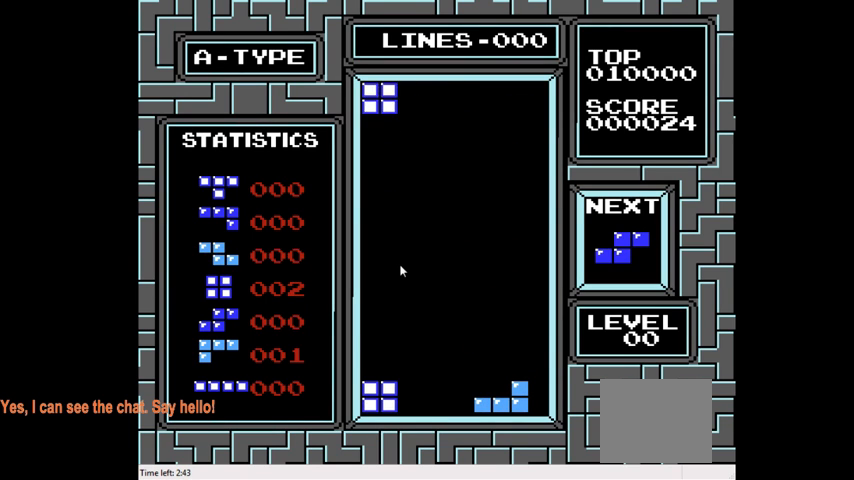
{"buttons": ["DPAD_DOWN"], "right_stick": "center", "events": [[133, "DPAD_LEFT", "up"], [167, "DPAD_DOWN", "down"]]}